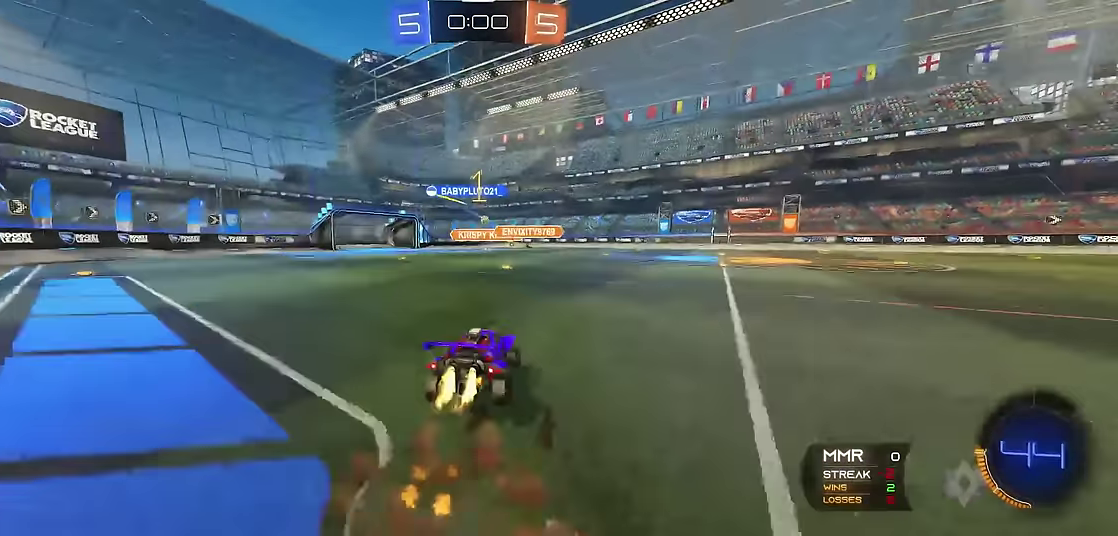
Gameplay with a controller (Xbox layout); each line is a JSON object with the inputs held at the frame after it. "events" lists button and stick changes between this image and that frame as [ms after this image, input, new state], when the widget could be followed in between. Not read: L3 R3.
{"buttons": ["R1"], "left_stick": "center", "events": [[17, "A", "down"], [133, "X", "up"], [150, "A", "up"], [167, "left_stick", "center"], [217, "R2", "up"]]}
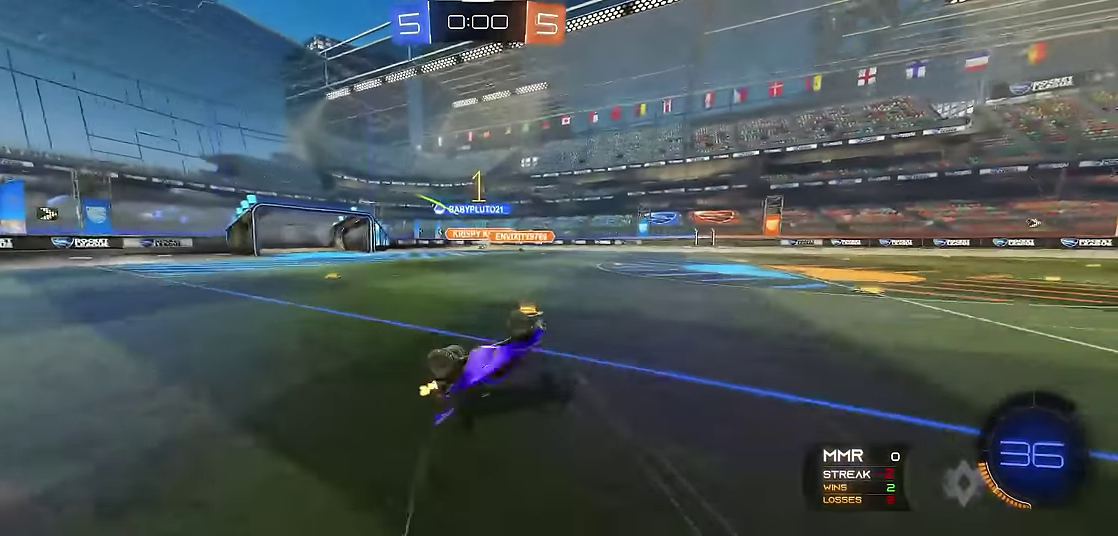
{"buttons": ["R1"], "left_stick": "center", "events": []}
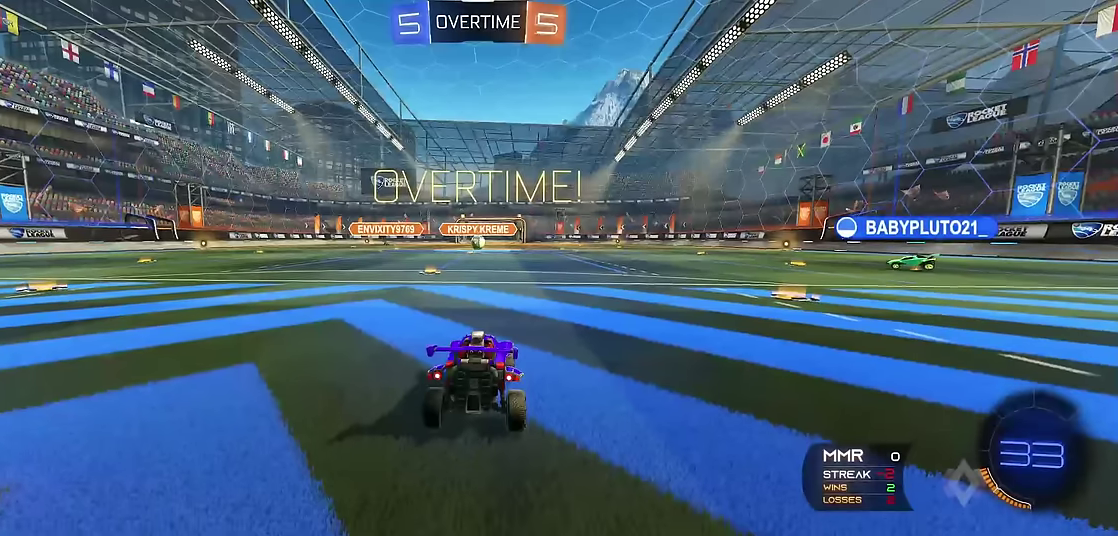
{"buttons": [], "left_stick": "center", "events": [[150, "R1", "up"]]}
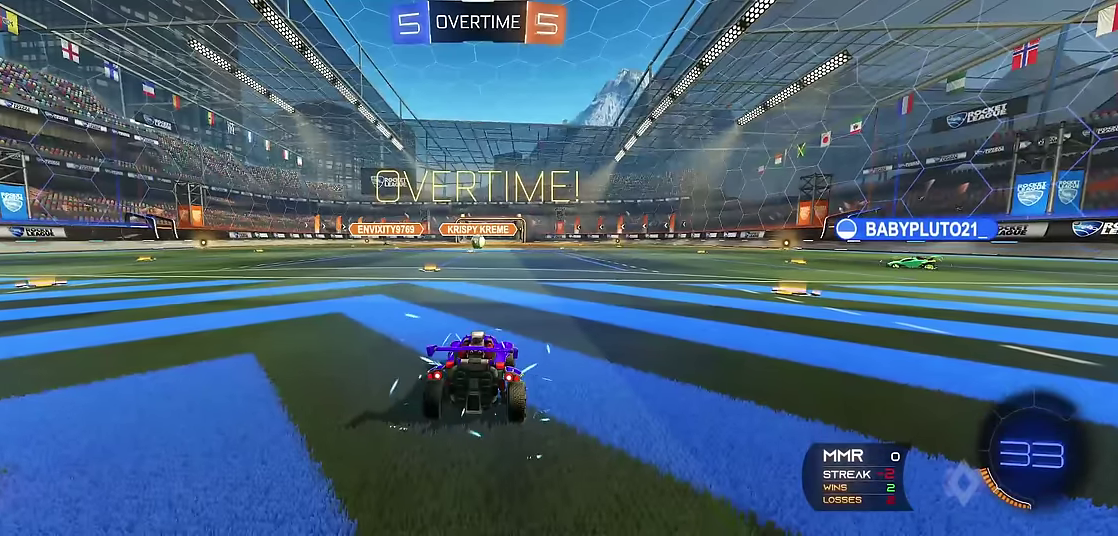
{"buttons": [], "left_stick": "center", "events": []}
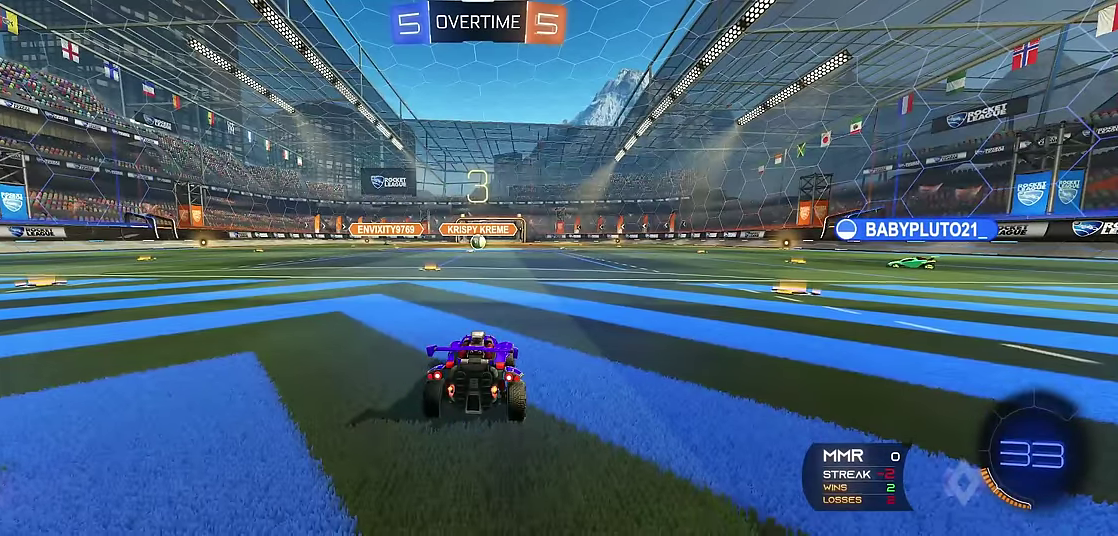
{"buttons": [], "left_stick": "center", "events": []}
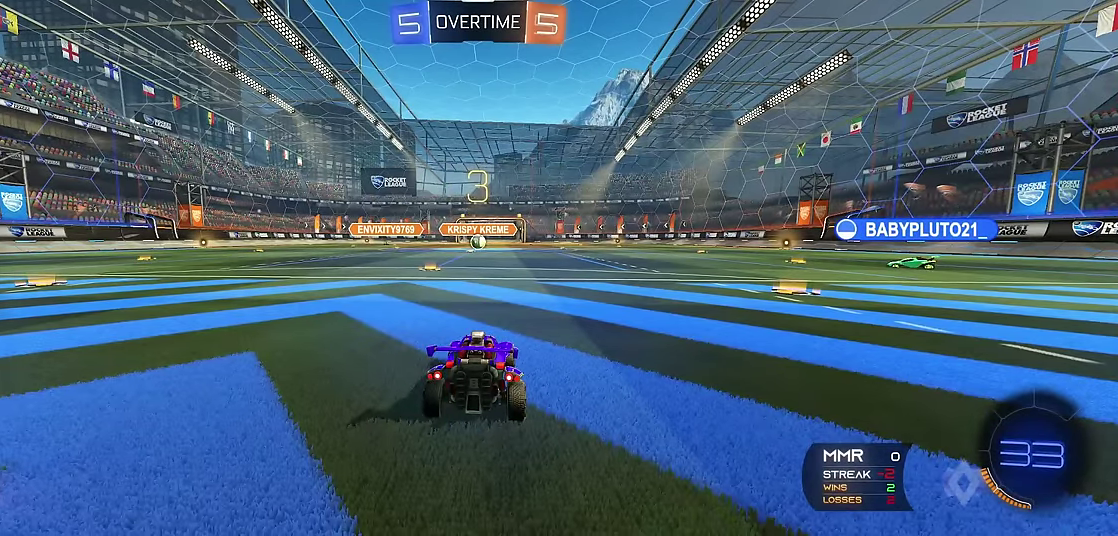
{"buttons": ["R1"], "left_stick": "center", "events": [[333, "R1", "down"], [400, "Y", "down"], [500, "Y", "up"]]}
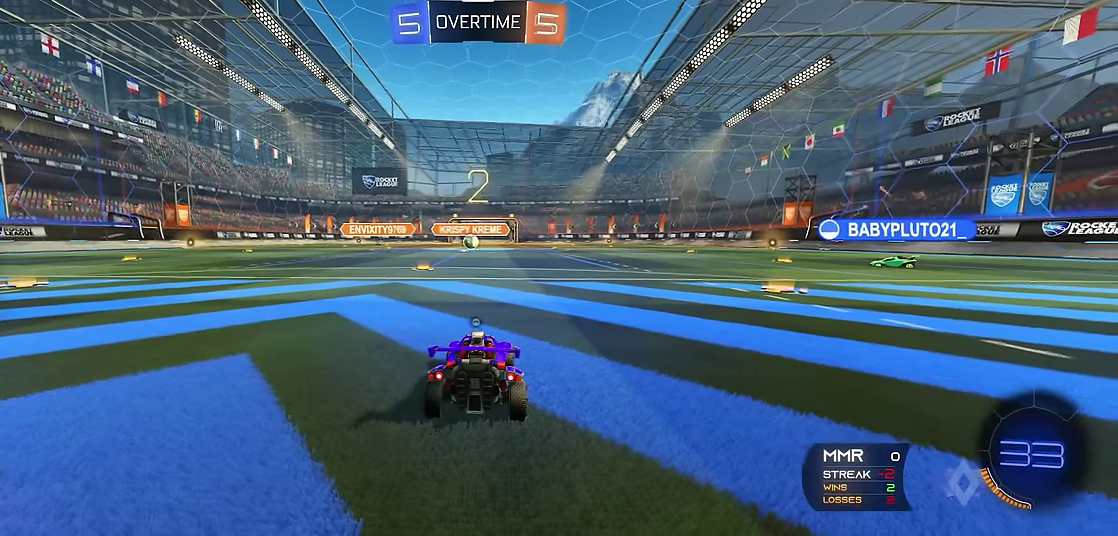
{"buttons": ["R1"], "left_stick": "center", "events": [[50, "Y", "down"], [150, "Y", "up"]]}
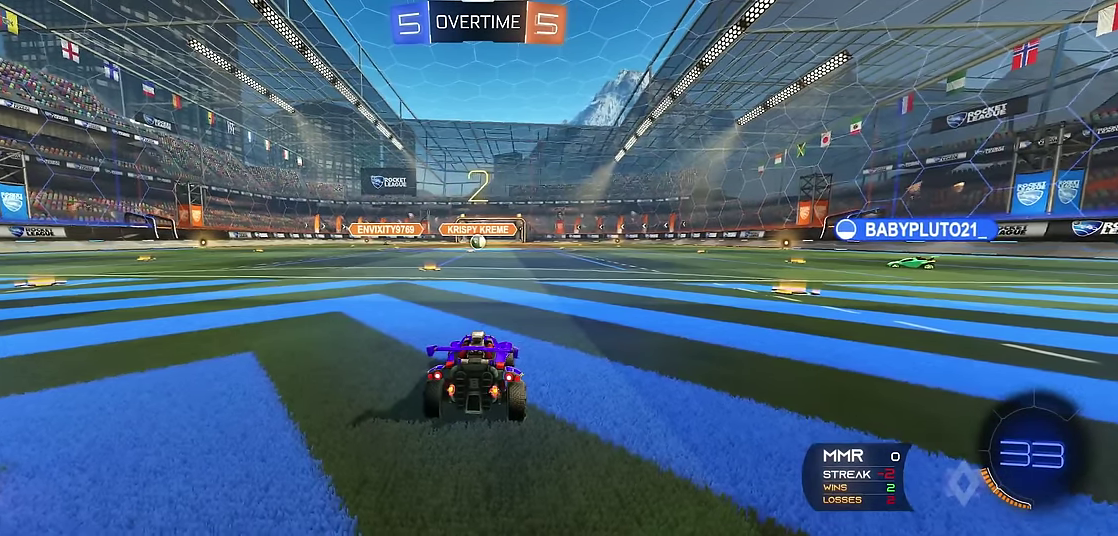
{"buttons": ["R1"], "left_stick": "center", "events": []}
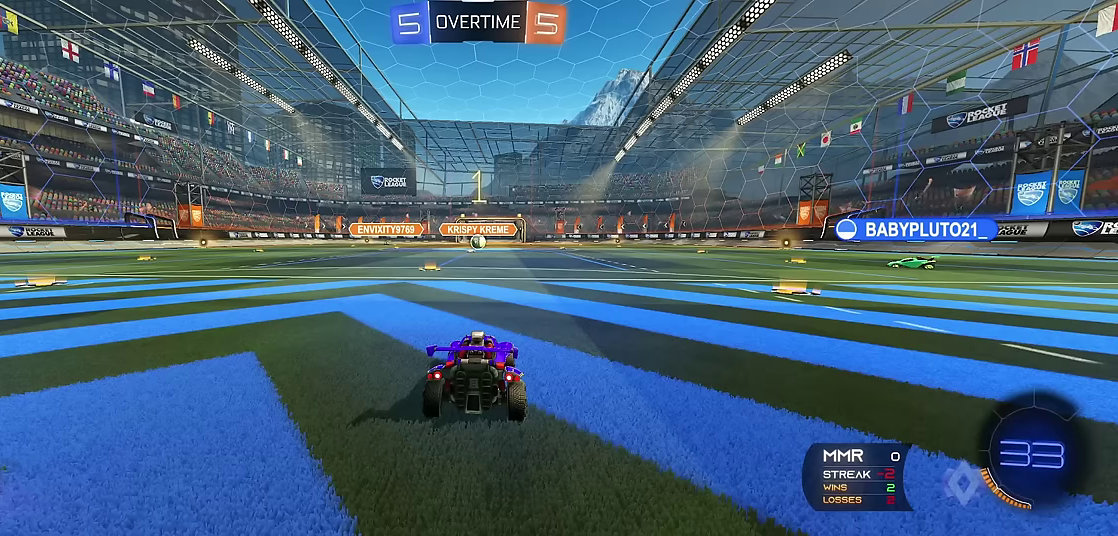
{"buttons": ["R1"], "left_stick": "right", "events": [[150, "left_stick", "right"], [283, "left_stick", "center"], [467, "left_stick", "right"]]}
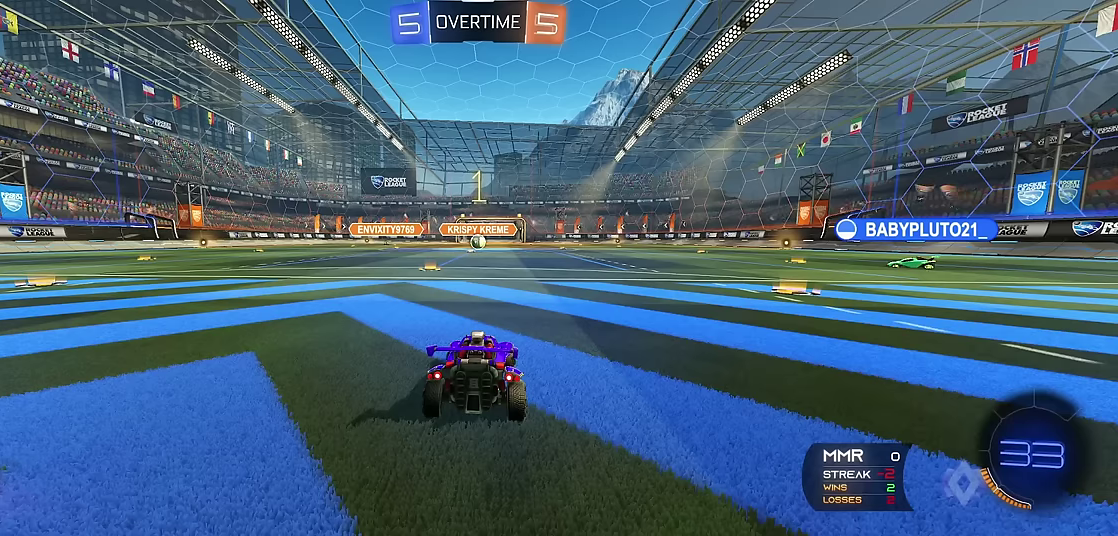
{"buttons": ["R1", "R2"], "left_stick": "right", "events": [[83, "left_stick", "center"], [150, "R2", "down"], [217, "left_stick", "right"]]}
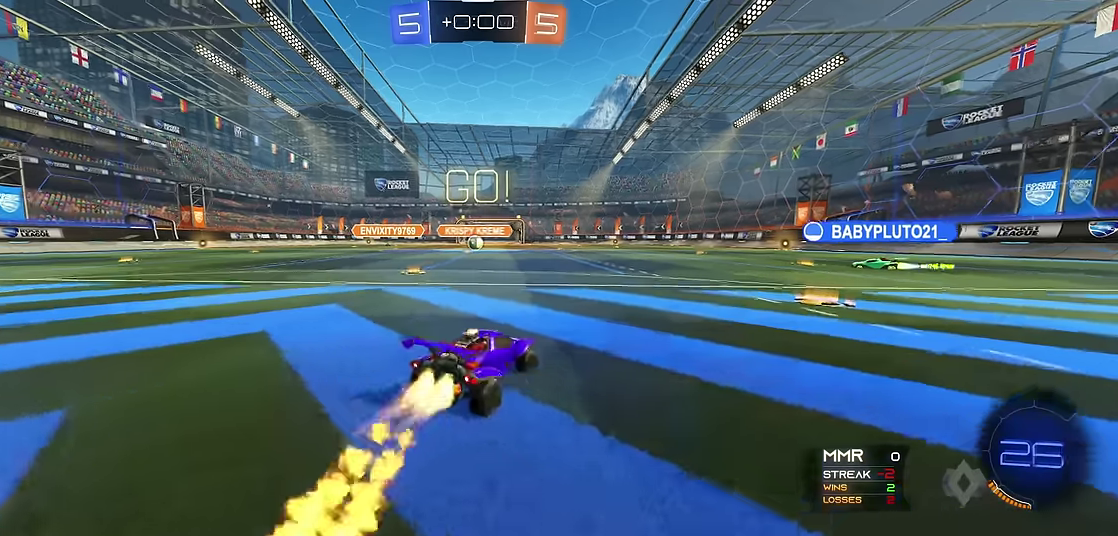
{"buttons": ["R1", "R2"], "left_stick": "right", "events": [[67, "left_stick", "center"], [183, "left_stick", "right"]]}
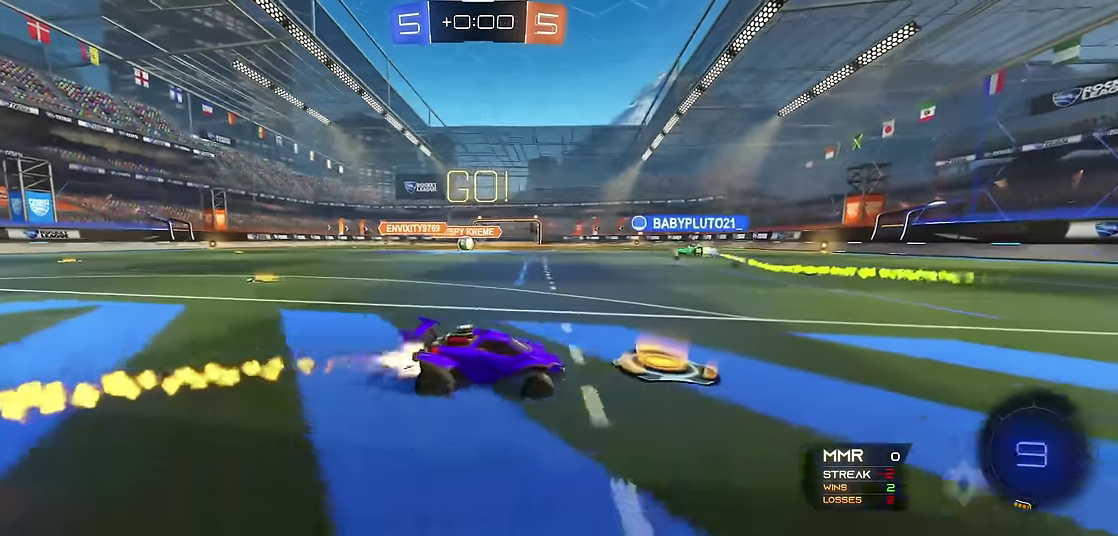
{"buttons": ["R1", "R2"], "left_stick": "center", "events": [[117, "Y", "down"], [167, "left_stick", "center"], [267, "Y", "up"]]}
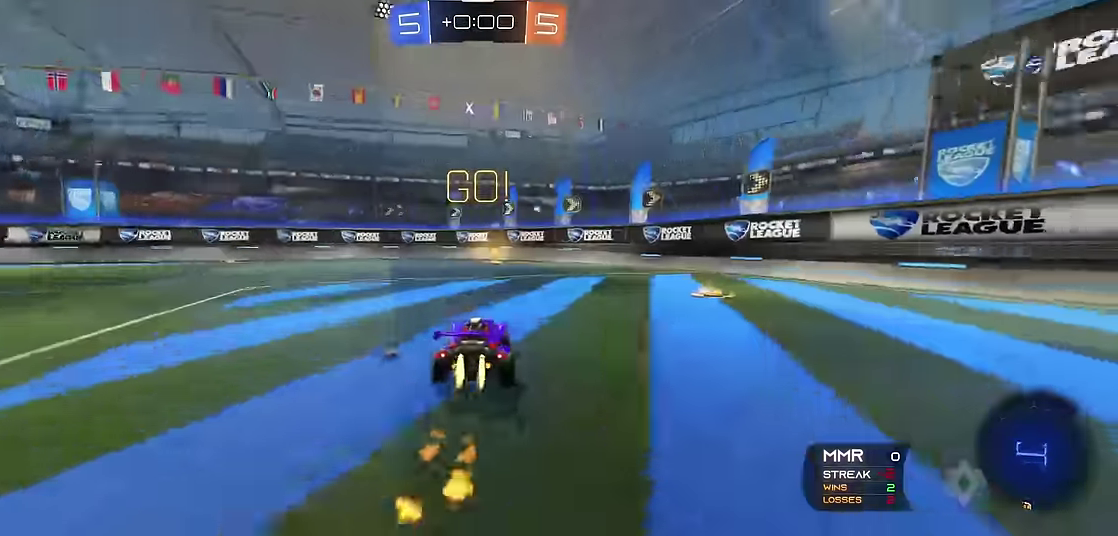
{"buttons": ["X"], "left_stick": "up-left", "events": [[100, "R2", "up"], [167, "Y", "down"], [233, "left_stick", "right"], [300, "Y", "up"], [300, "left_stick", "center"], [433, "R1", "up"], [433, "left_stick", "up-left"], [467, "X", "down"]]}
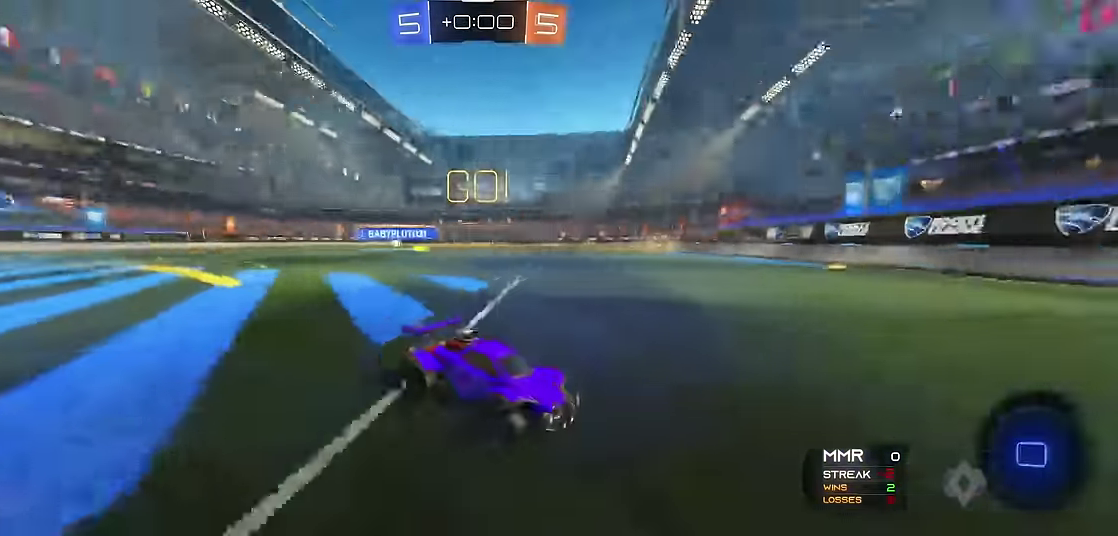
{"buttons": ["R1"], "left_stick": "up-left", "events": [[100, "X", "up"], [183, "R1", "down"]]}
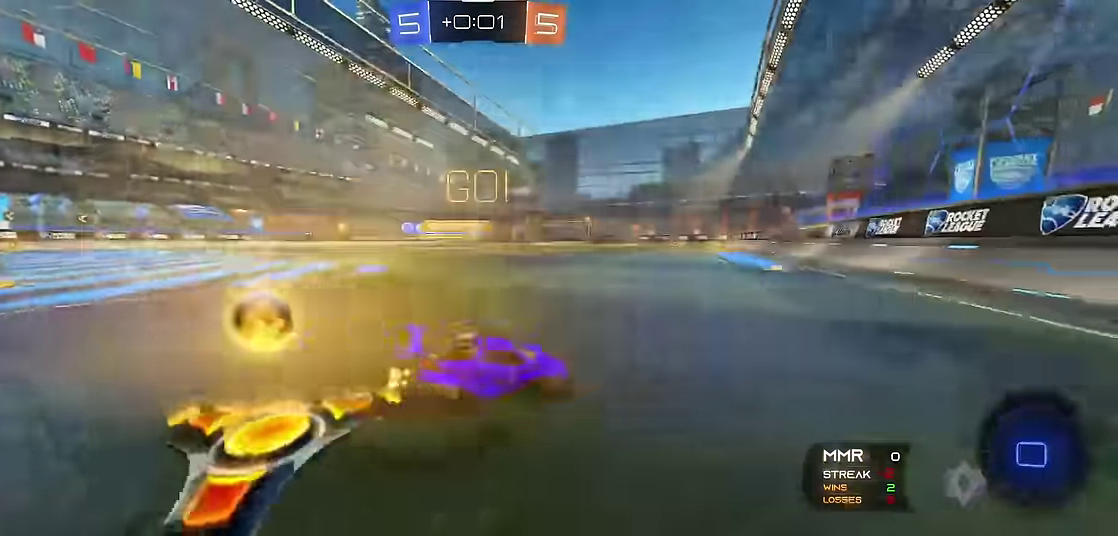
{"buttons": ["R1", "R2"], "left_stick": "up-left", "events": [[66, "R2", "down"], [66, "left_stick", "center"], [216, "R2", "up"], [216, "left_stick", "up-left"], [400, "R2", "down"]]}
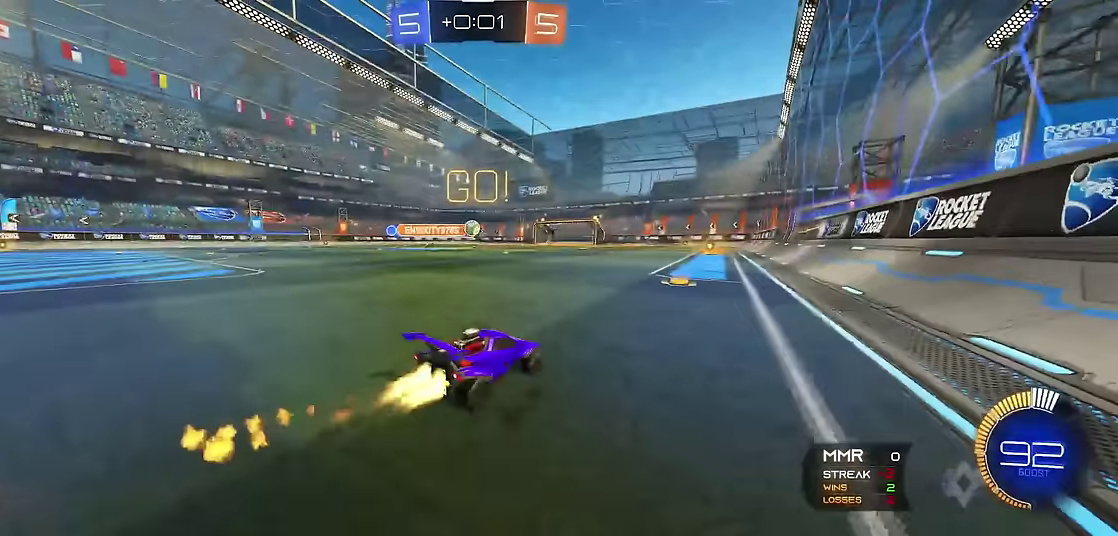
{"buttons": ["R1", "R2"], "left_stick": "center", "events": [[50, "R2", "up"], [100, "R2", "down"], [216, "left_stick", "center"], [283, "R2", "up"], [366, "R2", "down"]]}
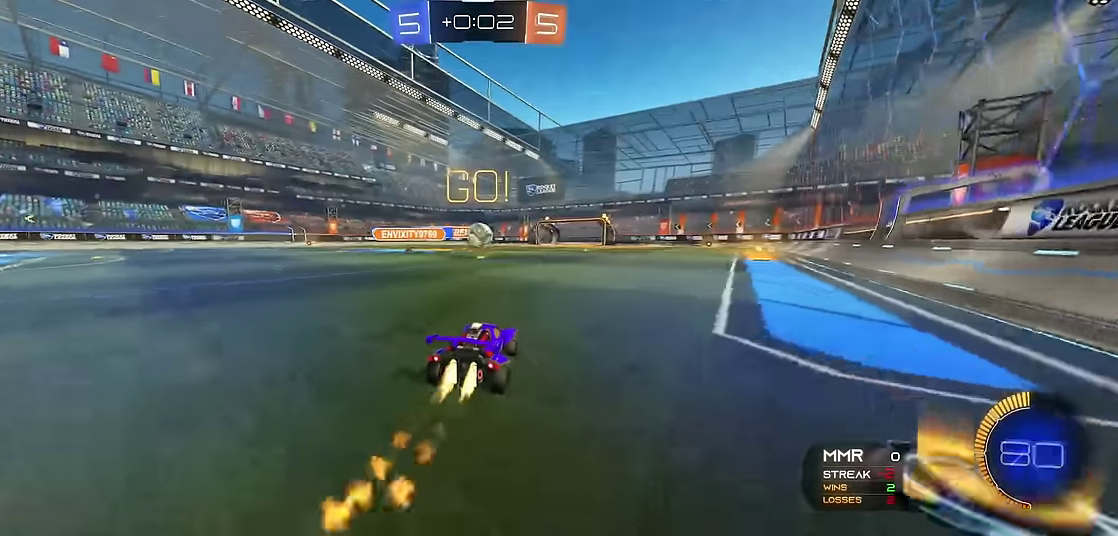
{"buttons": ["A", "R1", "R2"], "left_stick": "up-right", "events": [[116, "left_stick", "down-left"], [166, "A", "down"], [266, "left_stick", "left"], [333, "left_stick", "center"], [350, "A", "up"], [400, "left_stick", "up-right"], [450, "A", "down"]]}
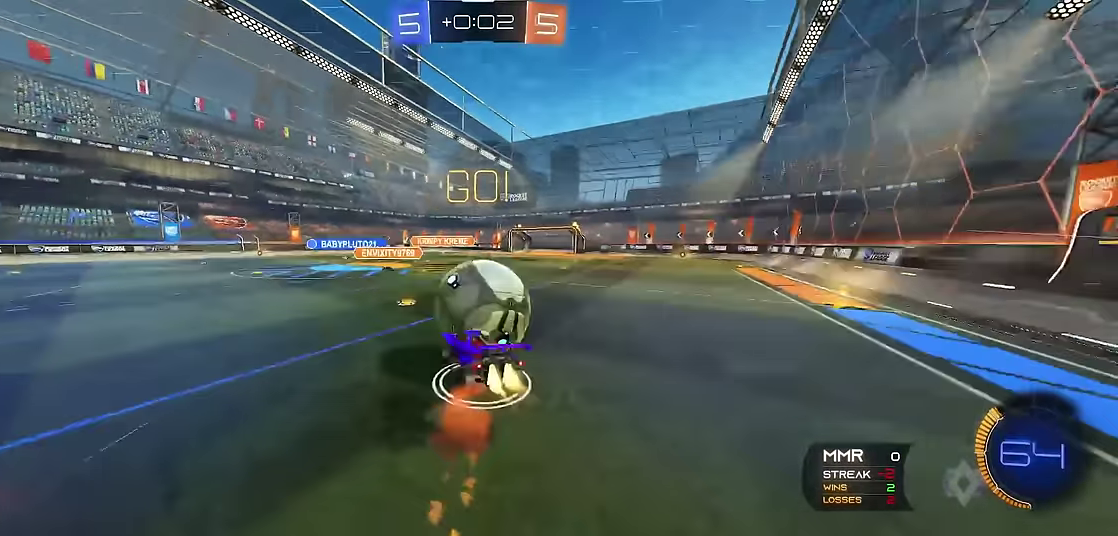
{"buttons": ["R1"], "left_stick": "right", "events": [[133, "A", "up"], [166, "R2", "up"], [383, "left_stick", "right"]]}
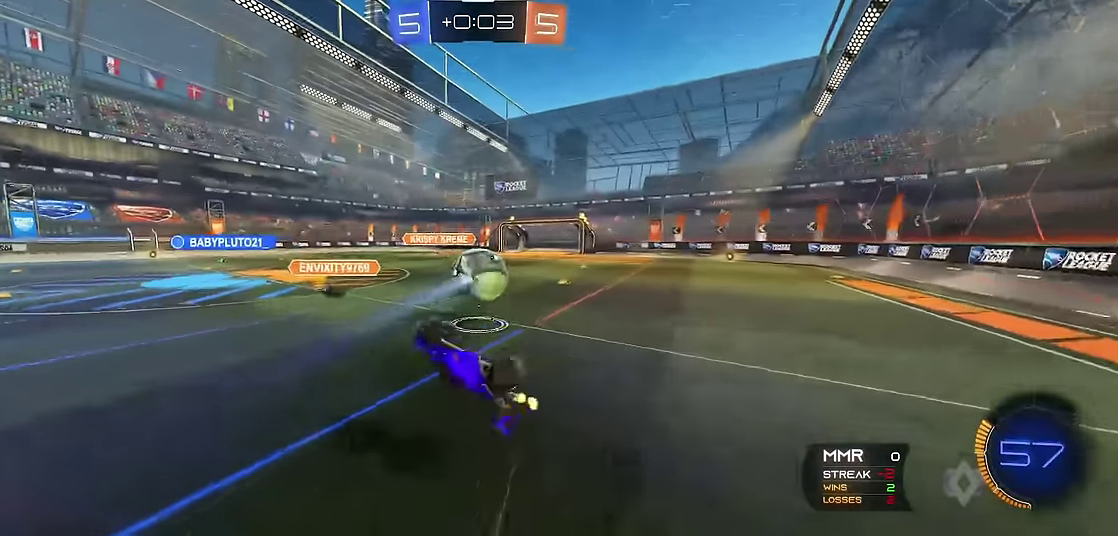
{"buttons": ["B", "R1"], "left_stick": "center", "events": [[100, "X", "down"], [133, "R2", "down"], [150, "left_stick", "down"], [233, "R2", "up"], [250, "left_stick", "up-right"], [316, "X", "up"], [316, "left_stick", "up"], [366, "B", "down"], [400, "left_stick", "center"]]}
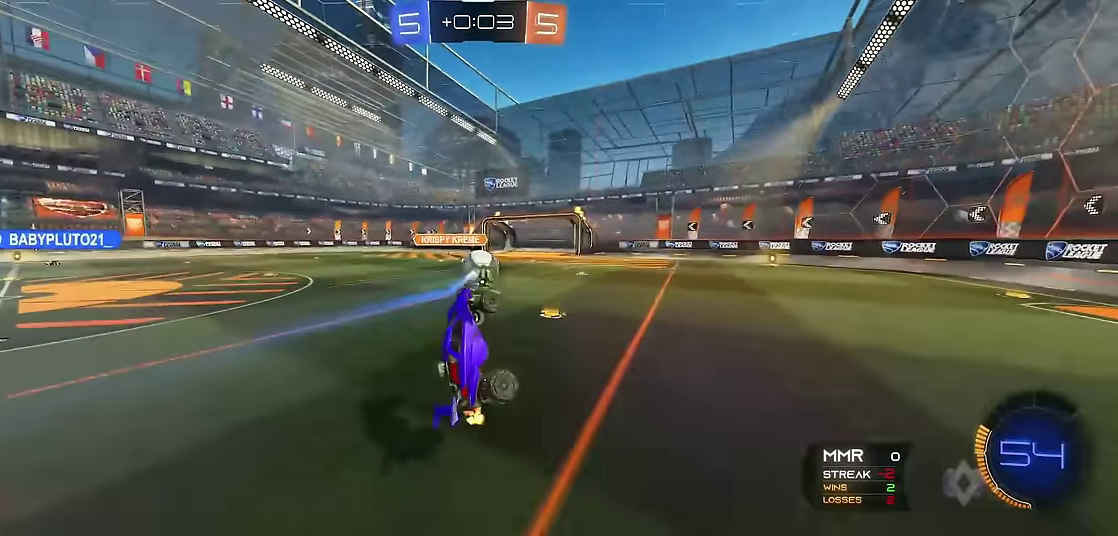
{"buttons": ["R1"], "left_stick": "up-left", "events": [[33, "left_stick", "up"], [66, "B", "up"], [266, "left_stick", "center"], [350, "left_stick", "up-left"]]}
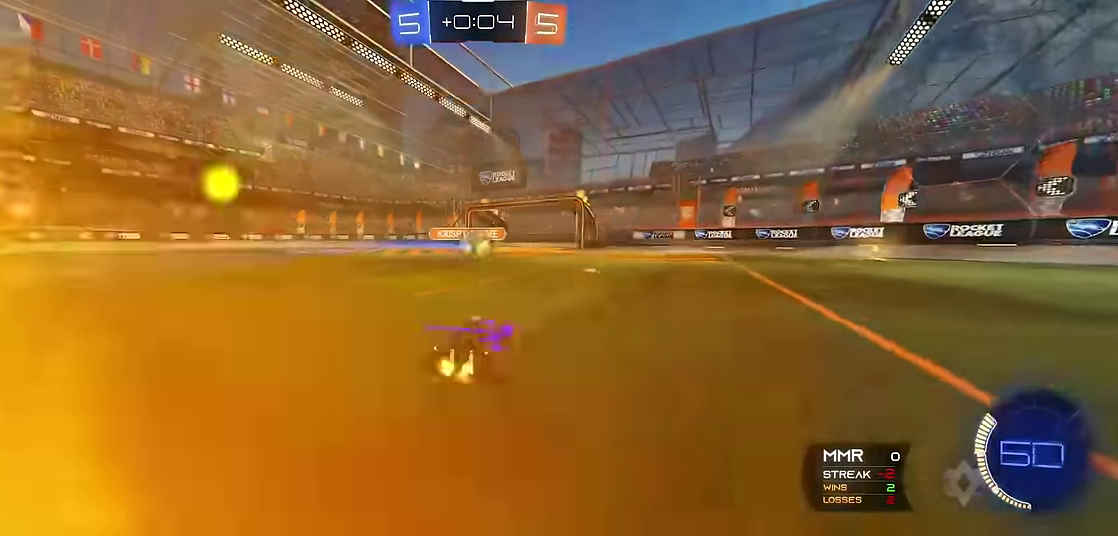
{"buttons": ["A", "R1", "R2"], "left_stick": "center", "events": [[100, "left_stick", "center"], [150, "A", "down"], [200, "R2", "down"], [300, "A", "up"], [300, "left_stick", "down"], [400, "A", "down"], [450, "left_stick", "center"]]}
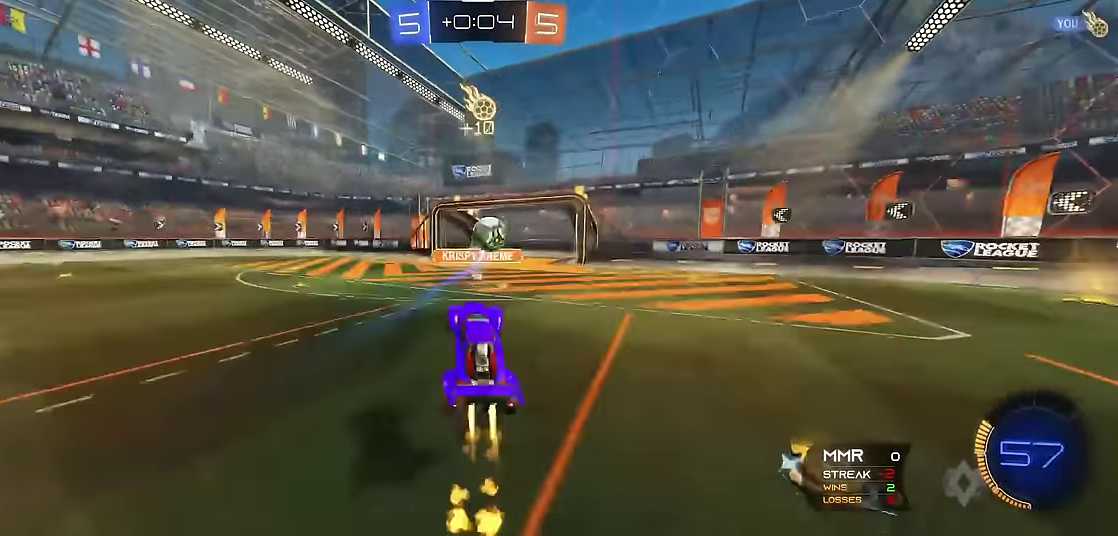
{"buttons": ["X", "R1"], "left_stick": "center", "events": [[83, "A", "up"], [150, "left_stick", "right"], [233, "left_stick", "center"], [283, "R2", "up"], [333, "Y", "down"], [433, "X", "down"], [466, "Y", "up"]]}
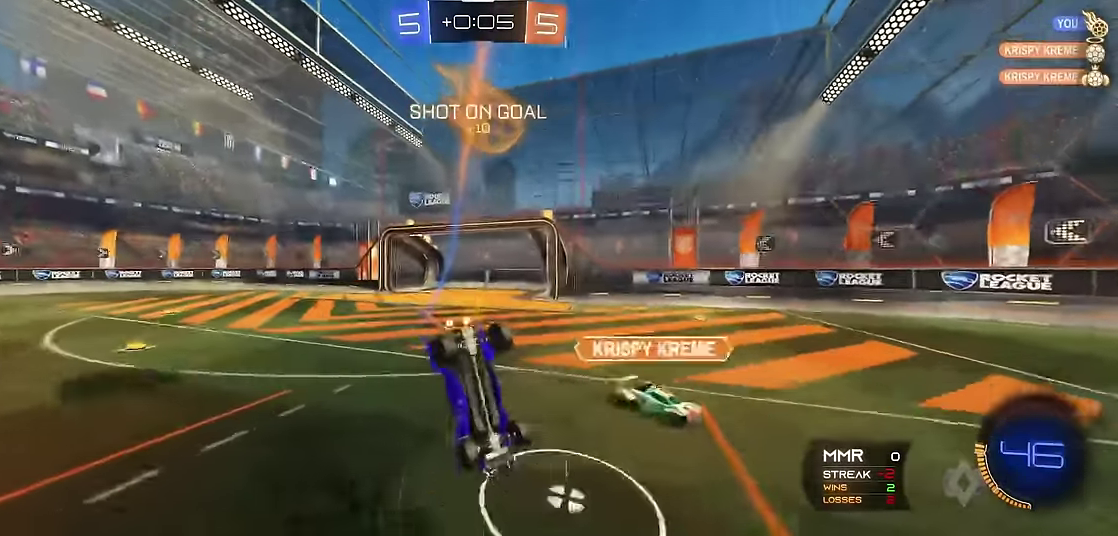
{"buttons": ["Y", "R1"], "left_stick": "left", "events": [[33, "X", "up"], [417, "Y", "down"], [500, "left_stick", "left"]]}
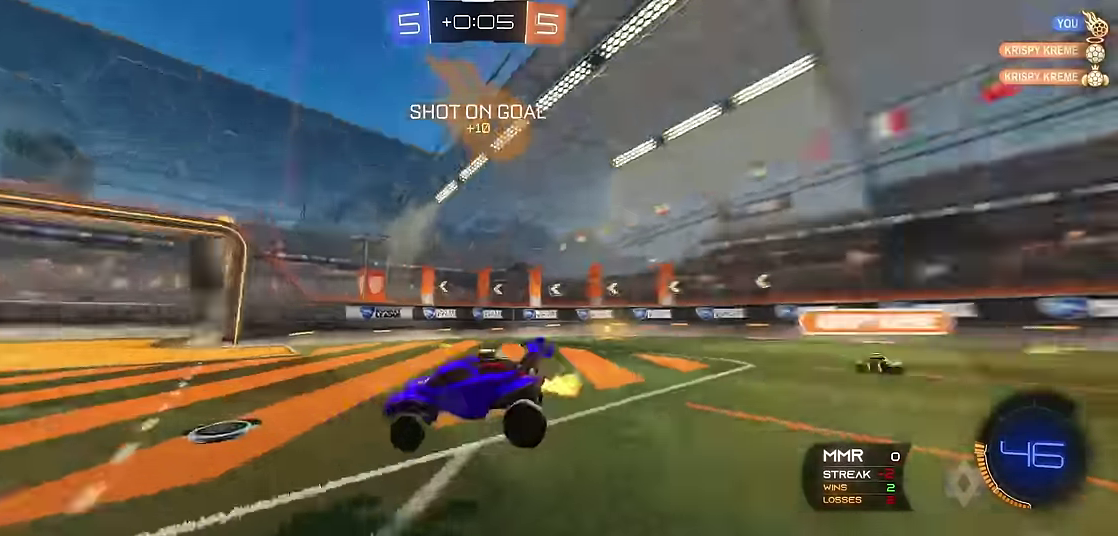
{"buttons": ["R1"], "left_stick": "left", "events": [[50, "Y", "up"]]}
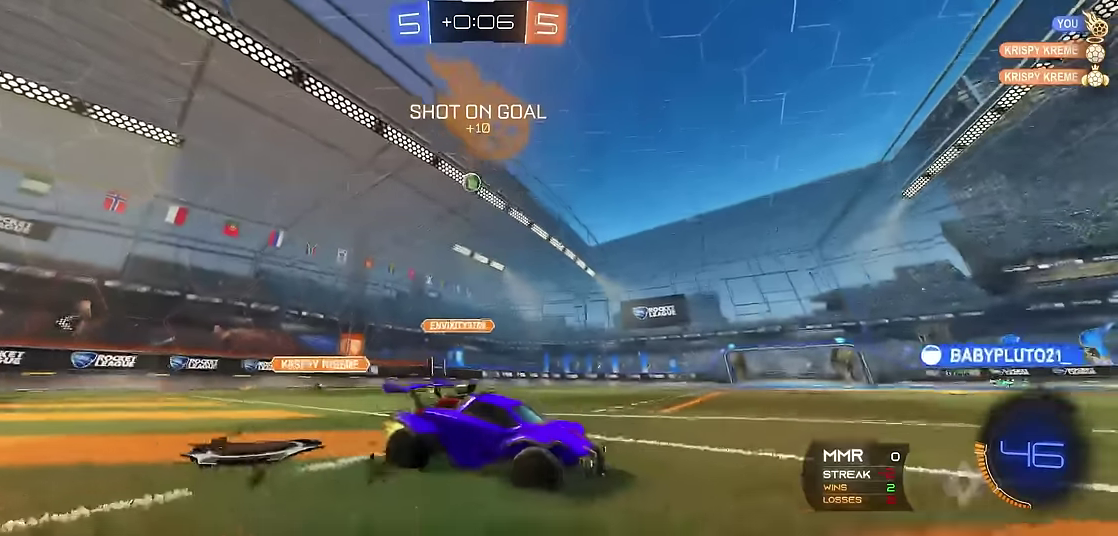
{"buttons": ["R1", "R2"], "left_stick": "center", "events": [[167, "R2", "down"], [250, "R2", "up"], [350, "R2", "down"], [367, "left_stick", "up-left"], [450, "left_stick", "center"]]}
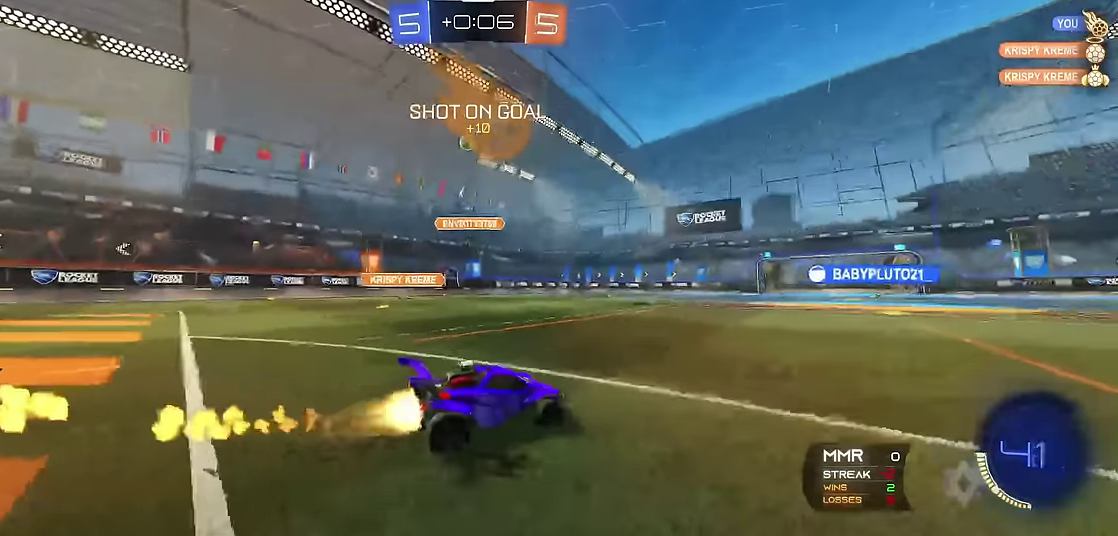
{"buttons": ["R1"], "left_stick": "center", "events": [[34, "left_stick", "right"], [117, "X", "down"], [134, "A", "down"], [150, "left_stick", "up"], [200, "A", "up"], [200, "left_stick", "up-left"], [250, "A", "down"], [367, "A", "up"], [384, "R2", "up"], [400, "X", "up"], [417, "left_stick", "center"]]}
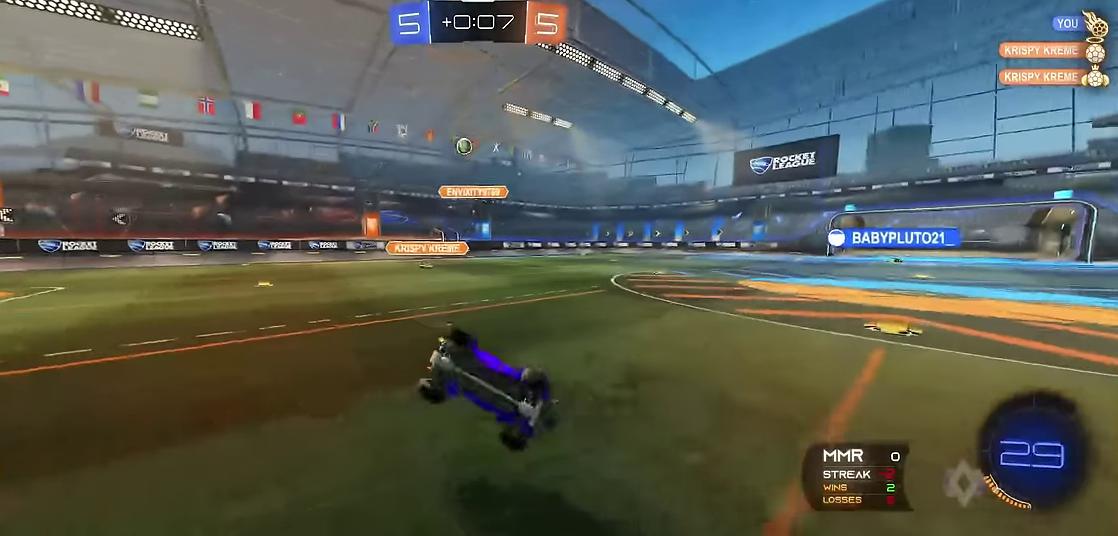
{"buttons": ["R1"], "left_stick": "up-left", "events": [[100, "left_stick", "up-left"], [217, "left_stick", "center"], [300, "left_stick", "up-left"], [434, "left_stick", "center"], [484, "left_stick", "up-left"]]}
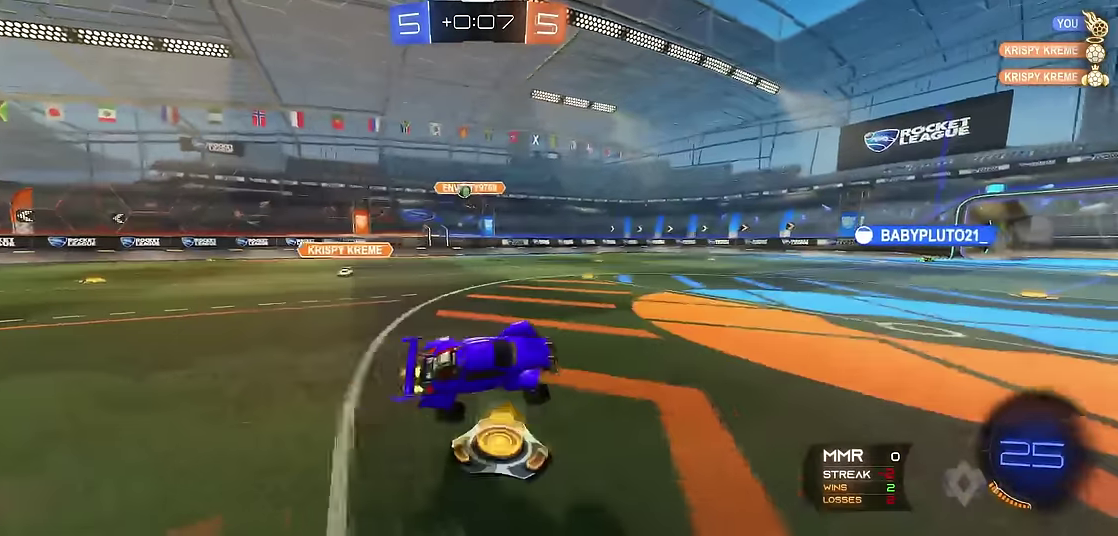
{"buttons": ["R1"], "left_stick": "up-left", "events": [[367, "left_stick", "center"], [417, "left_stick", "up-left"]]}
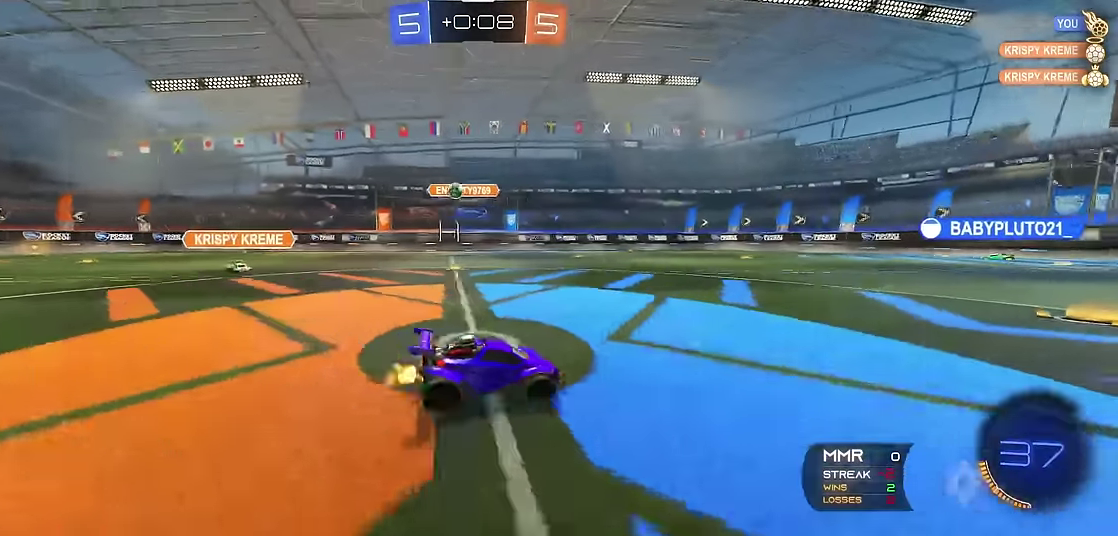
{"buttons": ["R1"], "left_stick": "up-left", "events": [[300, "left_stick", "center"], [400, "left_stick", "up-left"]]}
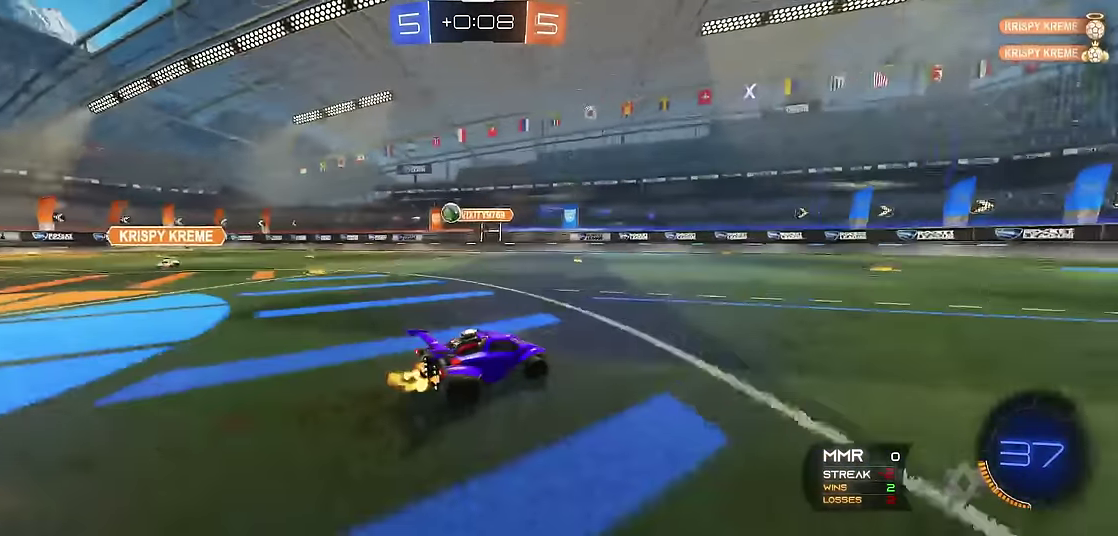
{"buttons": ["R1"], "left_stick": "up-left", "events": [[17, "left_stick", "center"], [200, "left_stick", "up-left"], [350, "X", "down"], [400, "R1", "up"], [484, "X", "up"], [500, "R1", "down"]]}